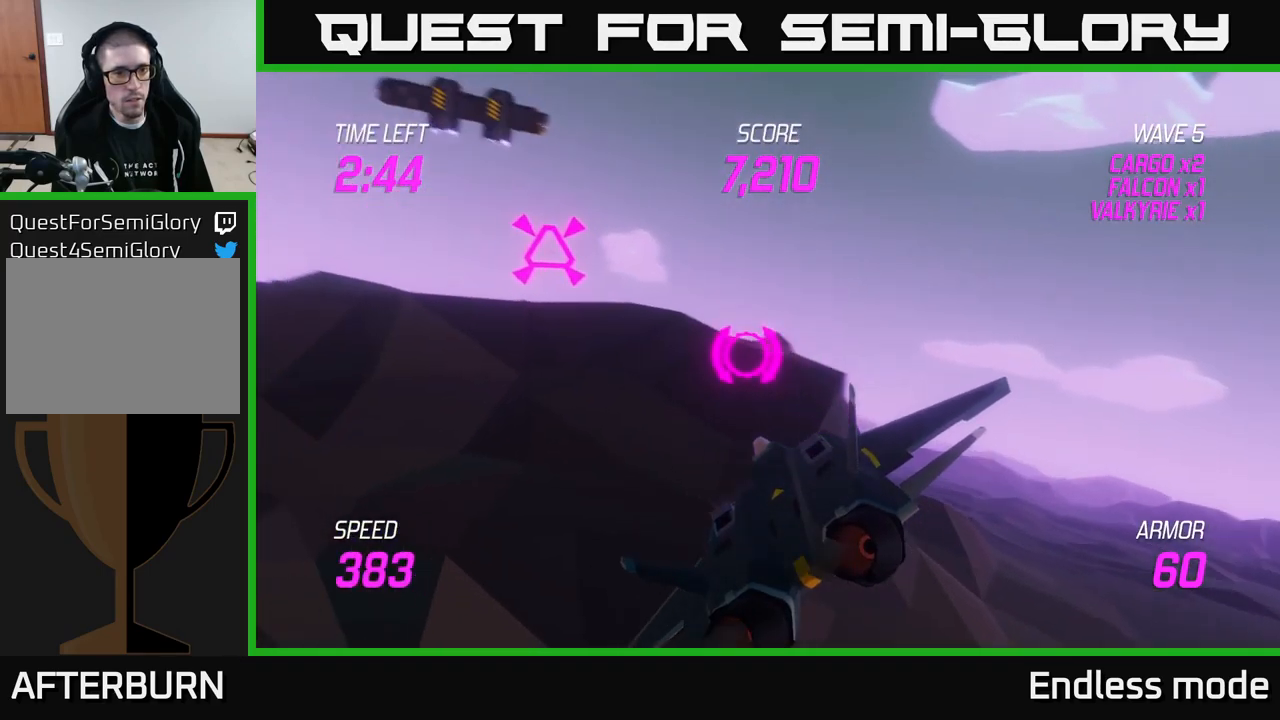
Gameplay with a controller (Xbox layout); each line is a JSON object with the inputs held at the frame after it. "events" lists button and stick changes between this image and that frame as [ms after this image, input, new state], when the widget could be followed in between.
{"buttons": [], "left_stick": "up", "right_stick": "center", "events": [[67, "L2", "down"], [167, "R2", "down"], [250, "R2", "up"], [333, "R2", "down"], [400, "R2", "up"], [450, "L2", "up"], [500, "left_stick", "up"]]}
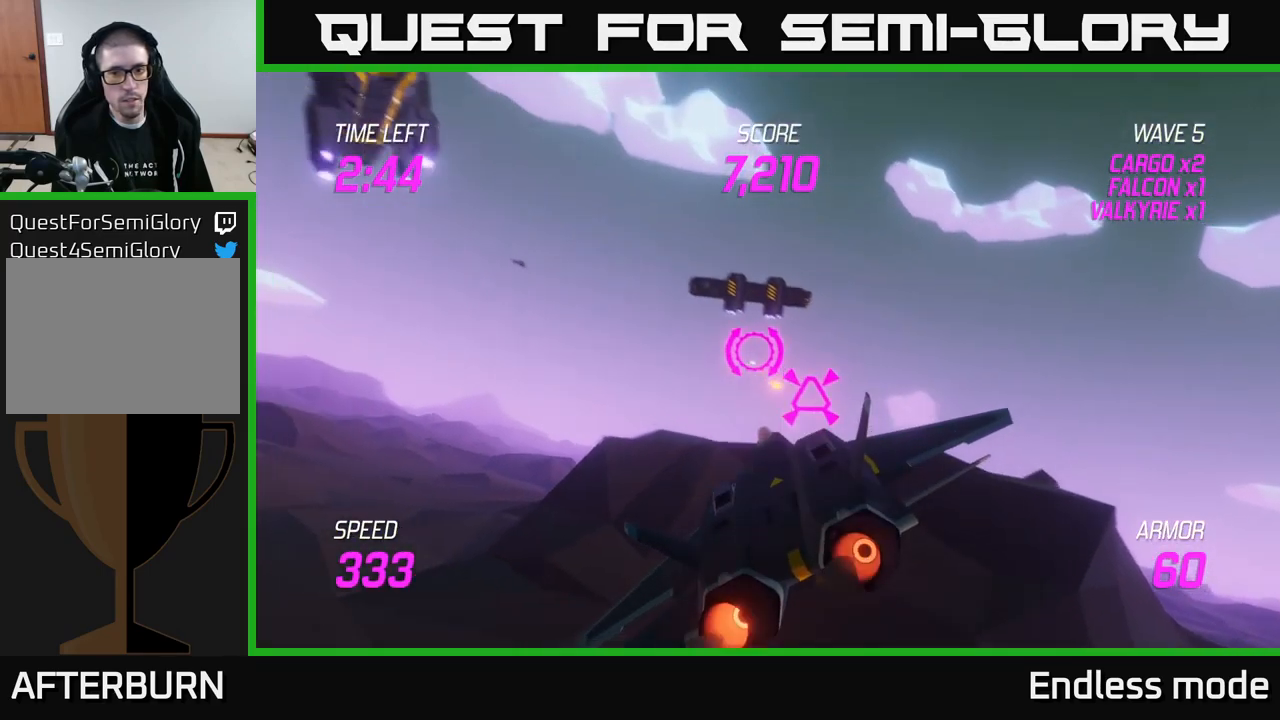
{"buttons": [], "left_stick": "center", "right_stick": "center", "events": [[133, "R2", "down"], [150, "left_stick", "center"], [217, "R2", "up"], [217, "left_stick", "down-left"], [267, "left_stick", "center"], [317, "R2", "down"], [433, "R2", "up"]]}
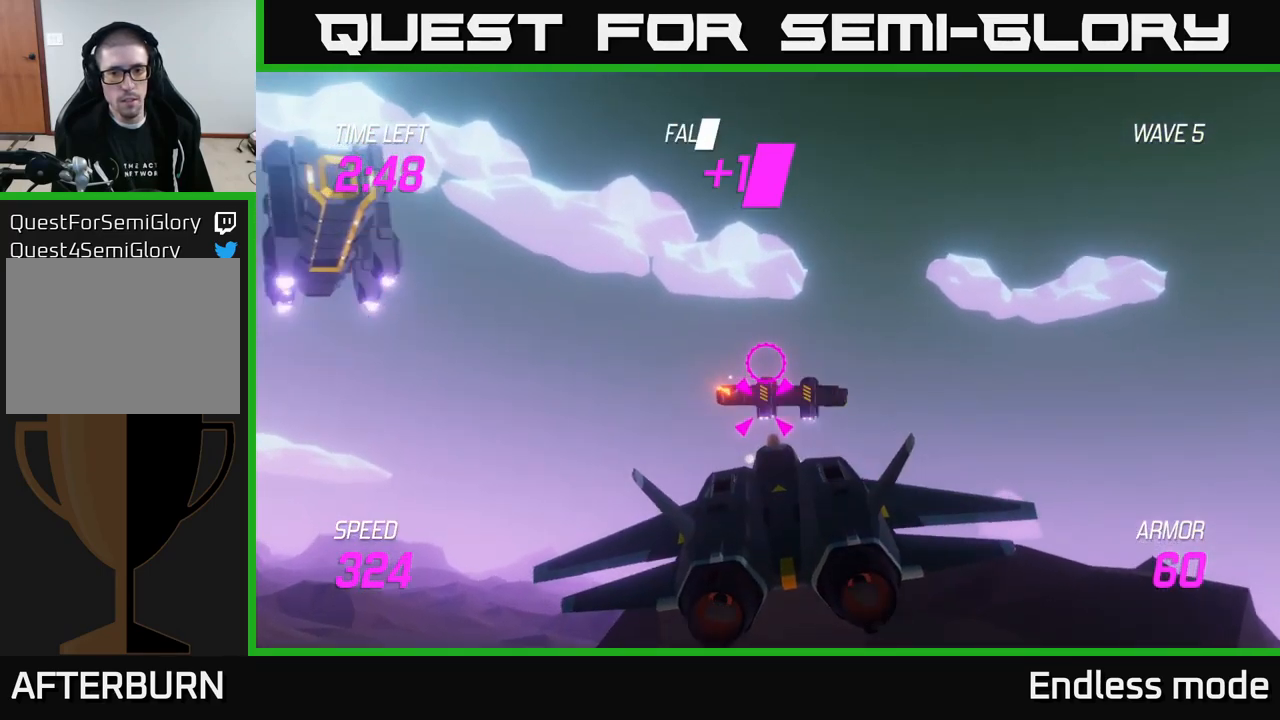
{"buttons": [], "left_stick": "center", "right_stick": "center", "events": [[17, "R2", "down"], [17, "left_stick", "down-right"], [100, "R2", "up"], [183, "R2", "down"], [183, "left_stick", "center"], [233, "left_stick", "left"], [300, "R2", "up"], [317, "left_stick", "center"], [400, "R2", "down"], [467, "R2", "up"]]}
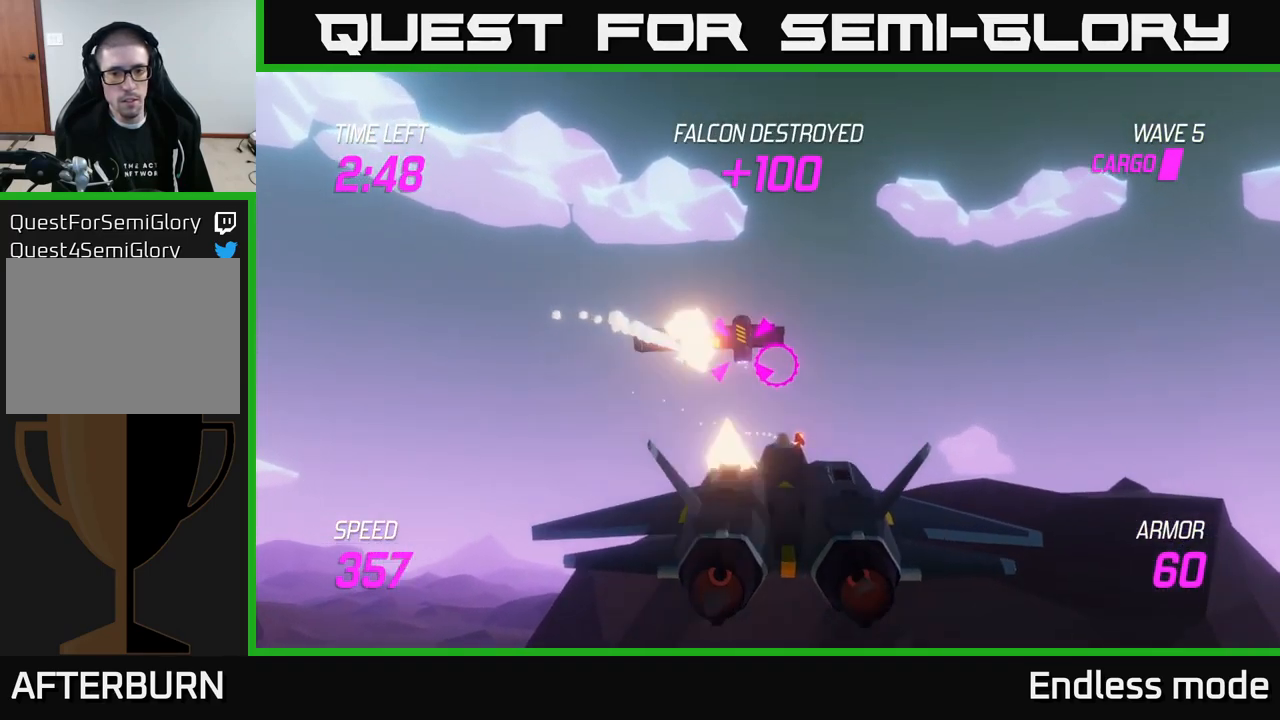
{"buttons": ["R2"], "left_stick": "up-right", "right_stick": "center", "events": [[50, "left_stick", "left"], [67, "R2", "down"], [167, "R2", "up"], [167, "left_stick", "center"], [283, "R2", "down"], [350, "R2", "up"], [450, "R2", "down"], [450, "left_stick", "up-right"]]}
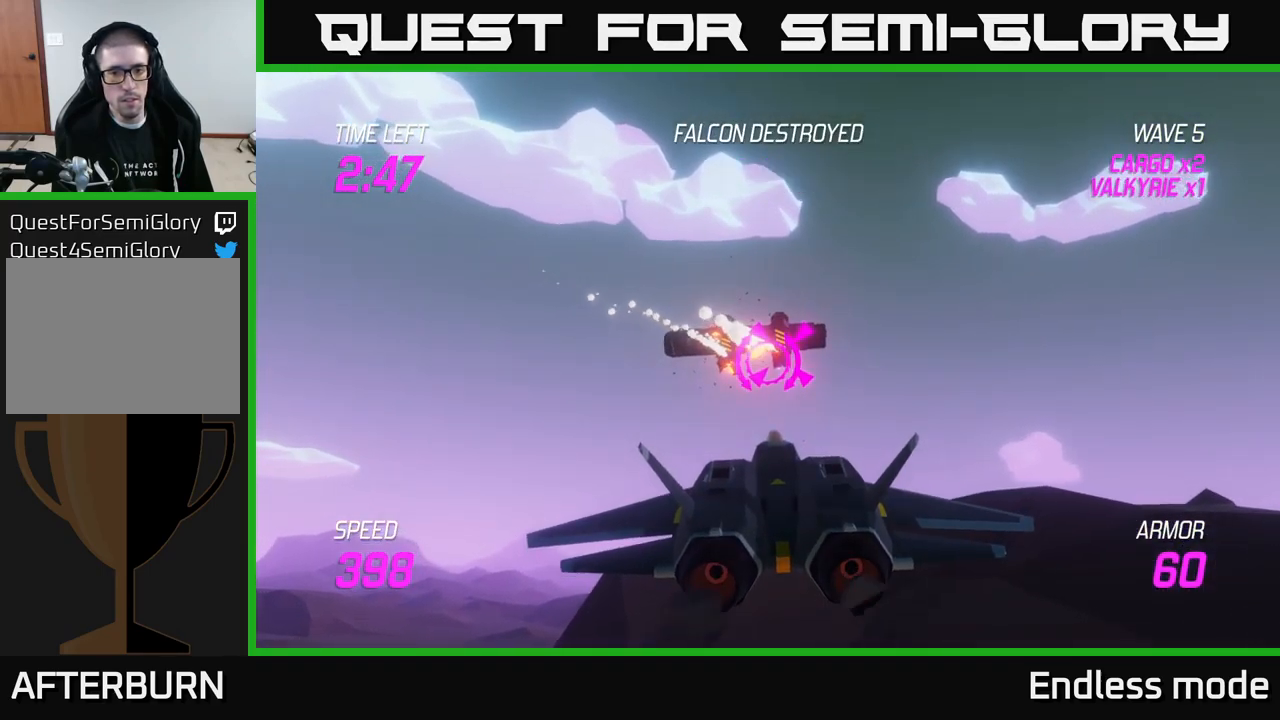
{"buttons": [], "left_stick": "center", "right_stick": "center", "events": [[50, "R2", "up"], [117, "left_stick", "center"], [167, "R2", "down"], [250, "R2", "up"], [317, "left_stick", "down-left"], [350, "R2", "down"], [450, "R2", "up"], [450, "left_stick", "center"]]}
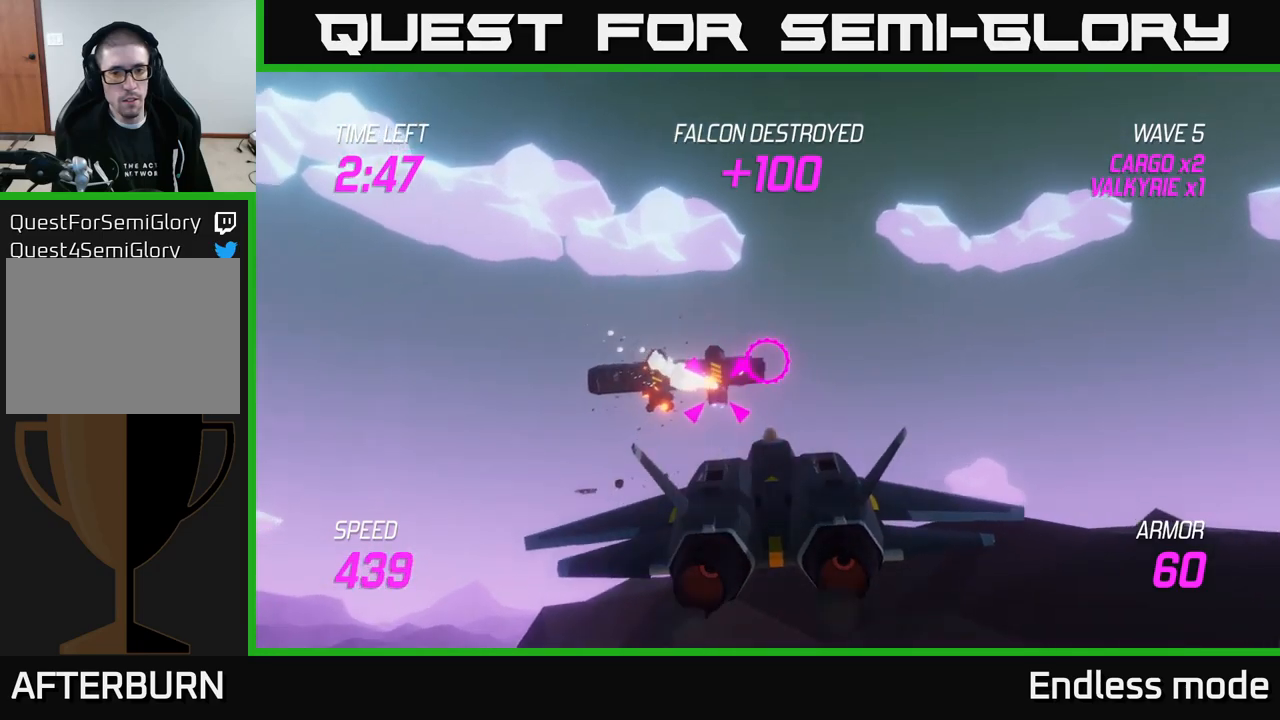
{"buttons": ["R2"], "left_stick": "center", "right_stick": "center", "events": [[67, "R2", "down"], [167, "R2", "up"], [267, "R2", "down"], [367, "R2", "up"], [467, "R2", "down"]]}
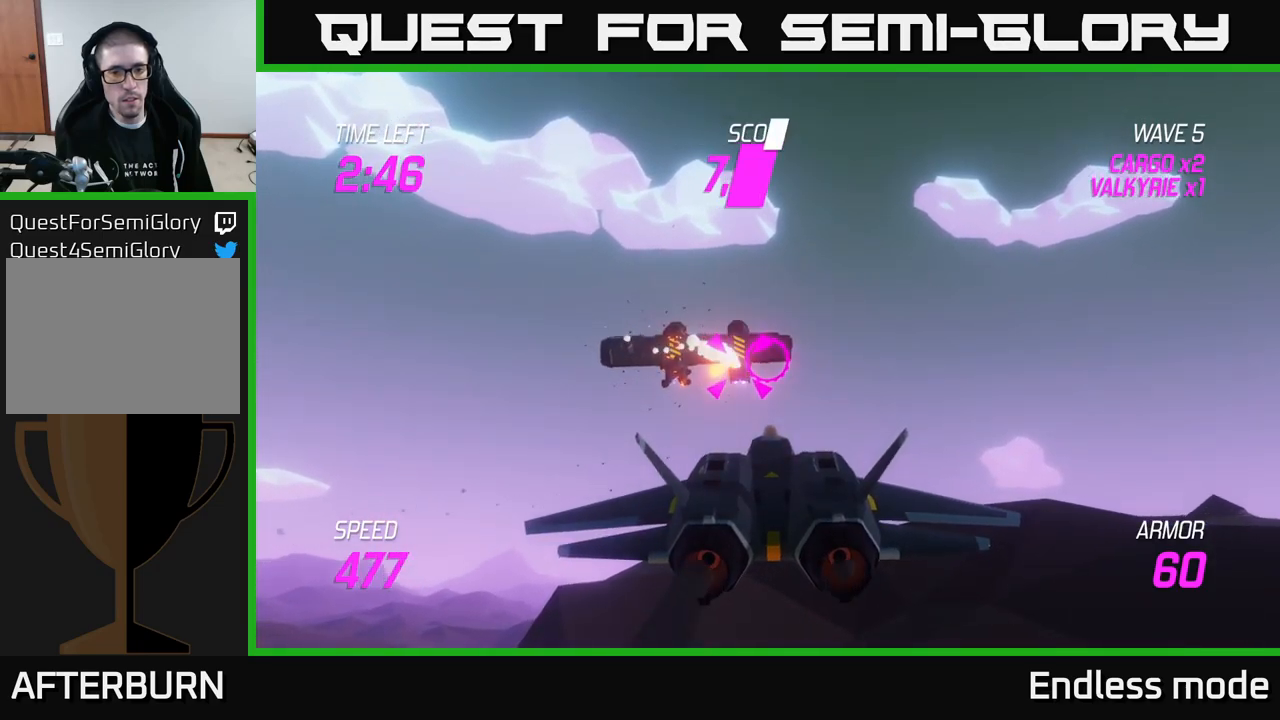
{"buttons": ["L2"], "left_stick": "left", "right_stick": "center", "events": [[67, "left_stick", "down"], [84, "R2", "up"], [150, "left_stick", "right"], [200, "L2", "down"], [350, "L2", "up"], [367, "left_stick", "left"], [417, "L2", "down"]]}
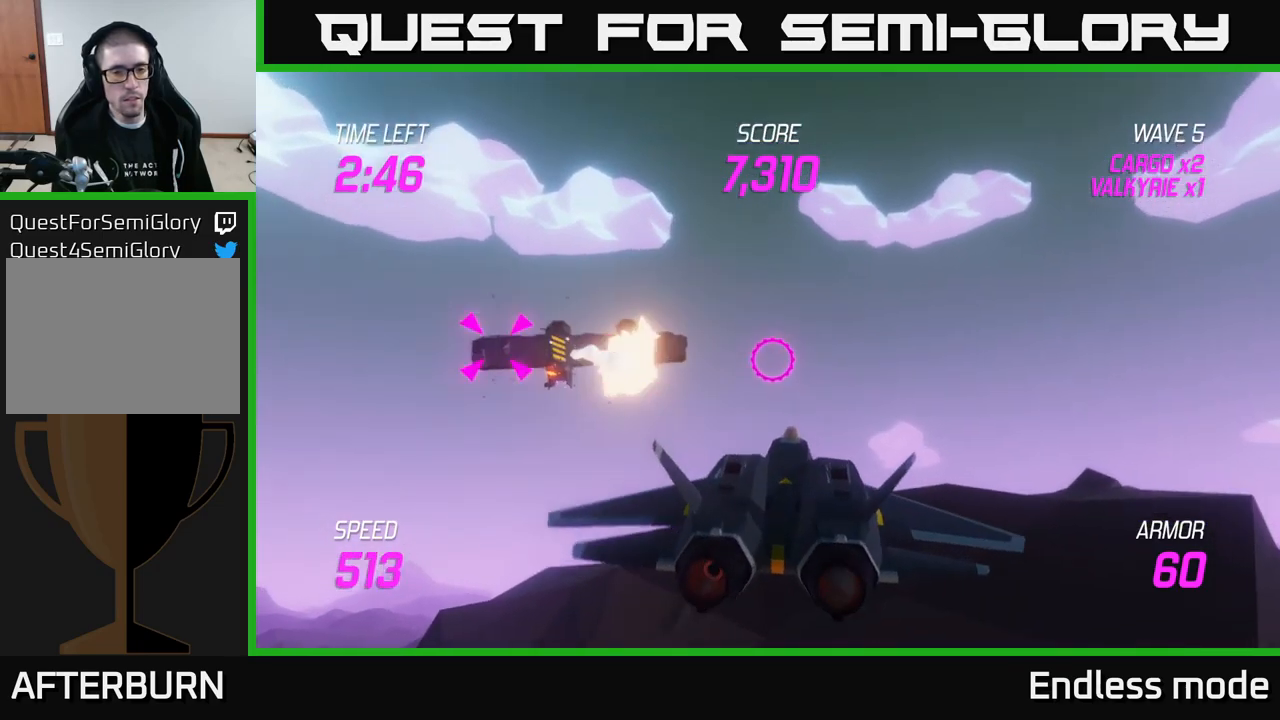
{"buttons": [], "left_stick": "right", "right_stick": "center", "events": [[50, "L2", "up"], [167, "left_stick", "center"], [267, "R2", "down"], [350, "R2", "up"], [467, "left_stick", "right"]]}
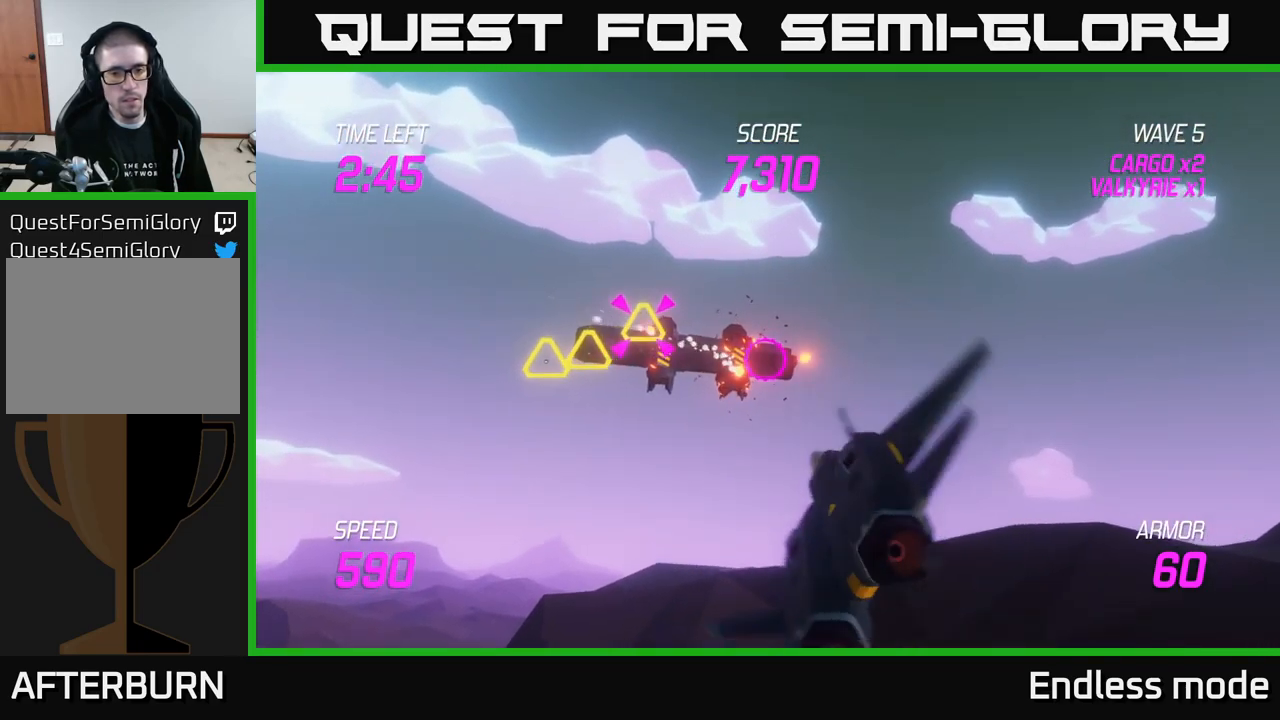
{"buttons": ["L2"], "left_stick": "left", "right_stick": "center", "events": [[100, "L2", "down"], [200, "L2", "up"], [267, "L2", "down"], [400, "left_stick", "left"]]}
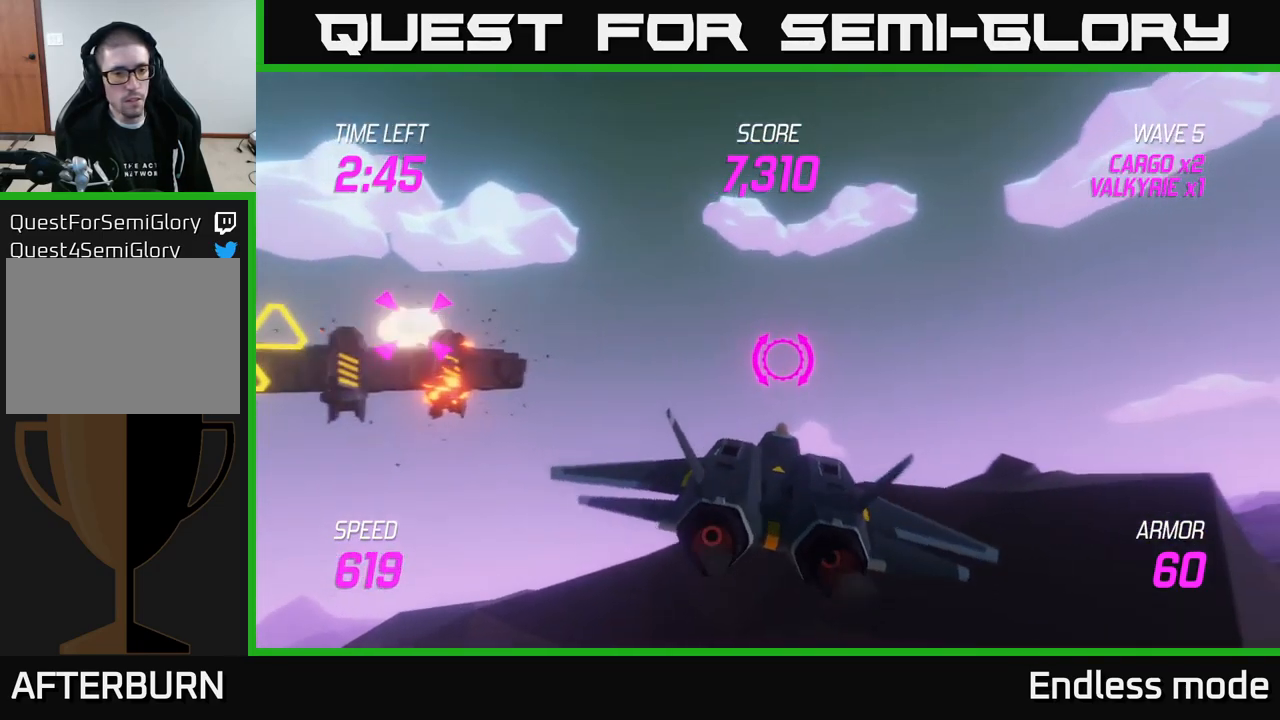
{"buttons": ["L2"], "left_stick": "left", "right_stick": "center", "events": [[217, "left_stick", "center"], [350, "left_stick", "left"]]}
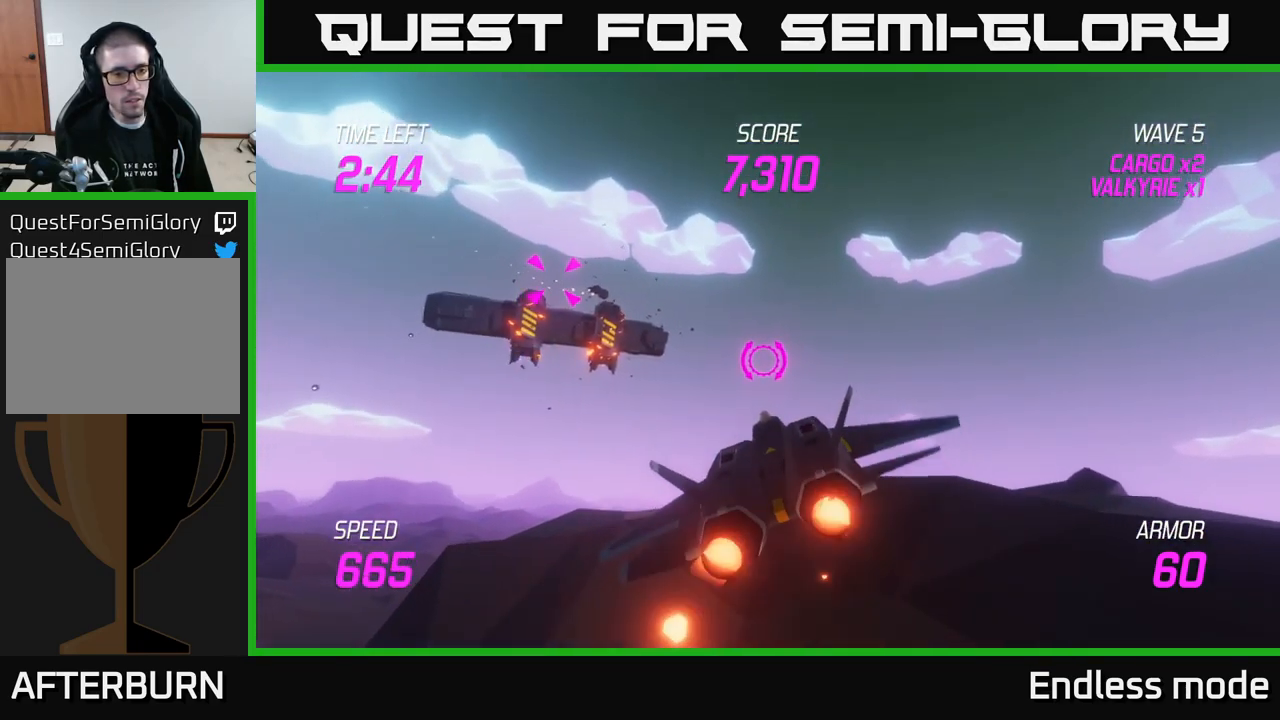
{"buttons": ["L2"], "left_stick": "center", "right_stick": "center", "events": [[50, "left_stick", "right"], [184, "left_stick", "center"], [250, "left_stick", "left"], [434, "left_stick", "center"]]}
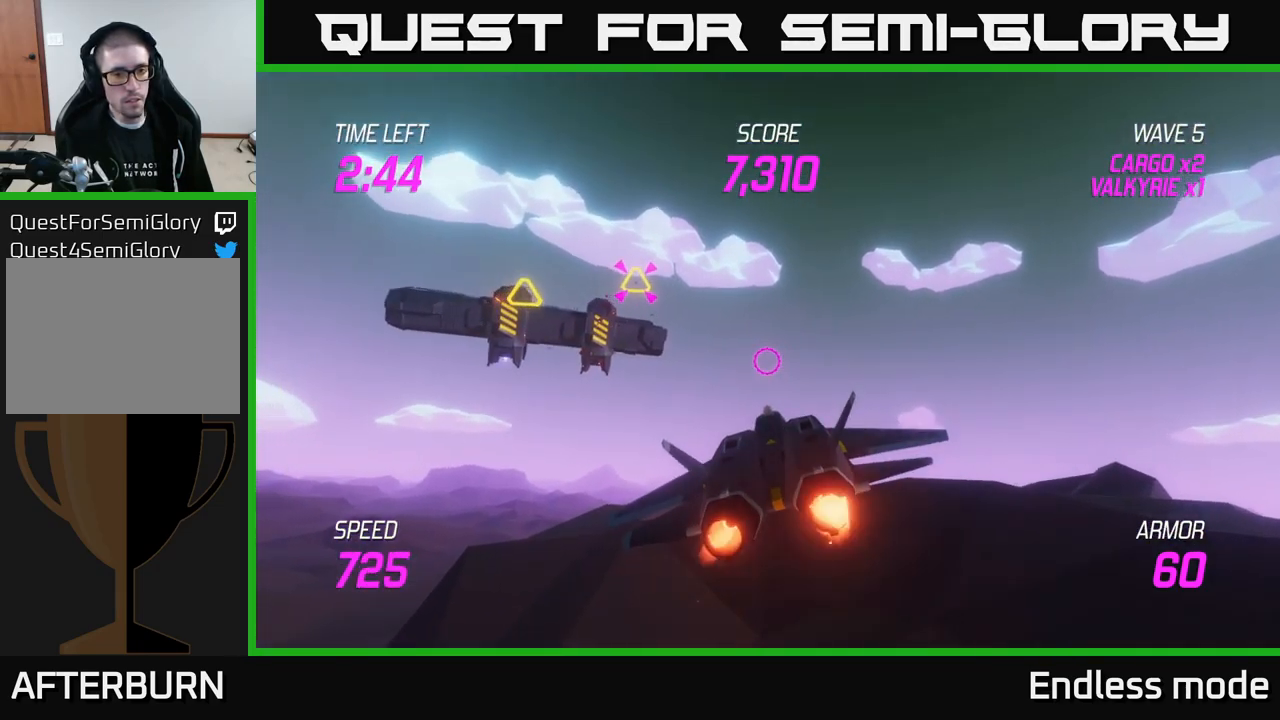
{"buttons": [], "left_stick": "center", "right_stick": "center", "events": [[234, "L2", "up"], [367, "left_stick", "down"], [417, "left_stick", "center"]]}
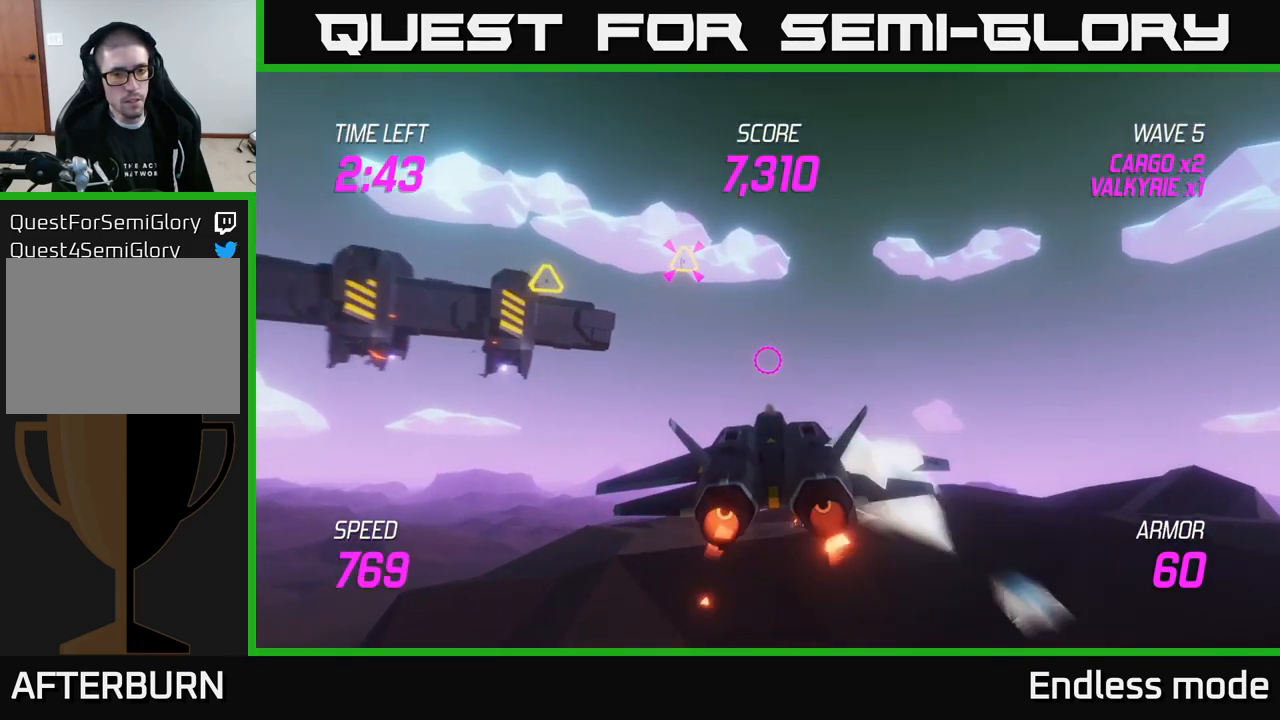
{"buttons": ["L2"], "left_stick": "left", "right_stick": "center", "events": [[17, "left_stick", "right"], [117, "L2", "down"], [234, "left_stick", "up"], [317, "left_stick", "left"]]}
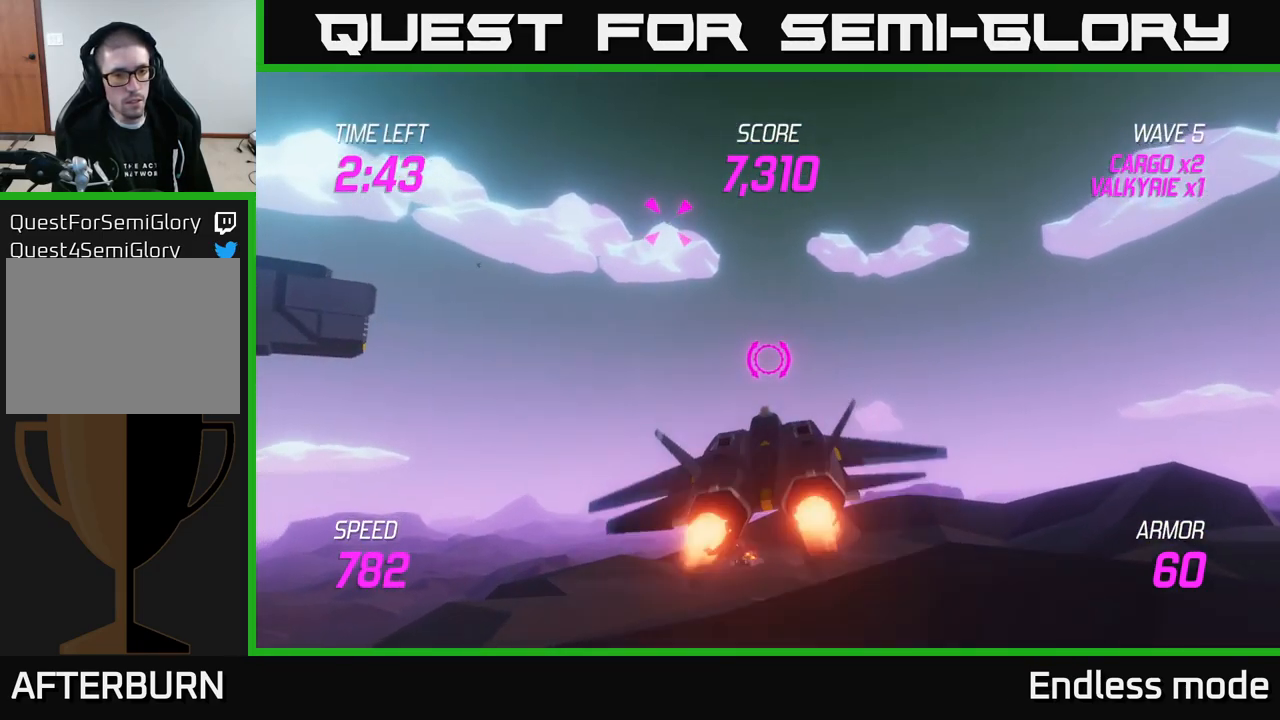
{"buttons": [], "left_stick": "left", "right_stick": "center", "events": [[317, "L2", "up"]]}
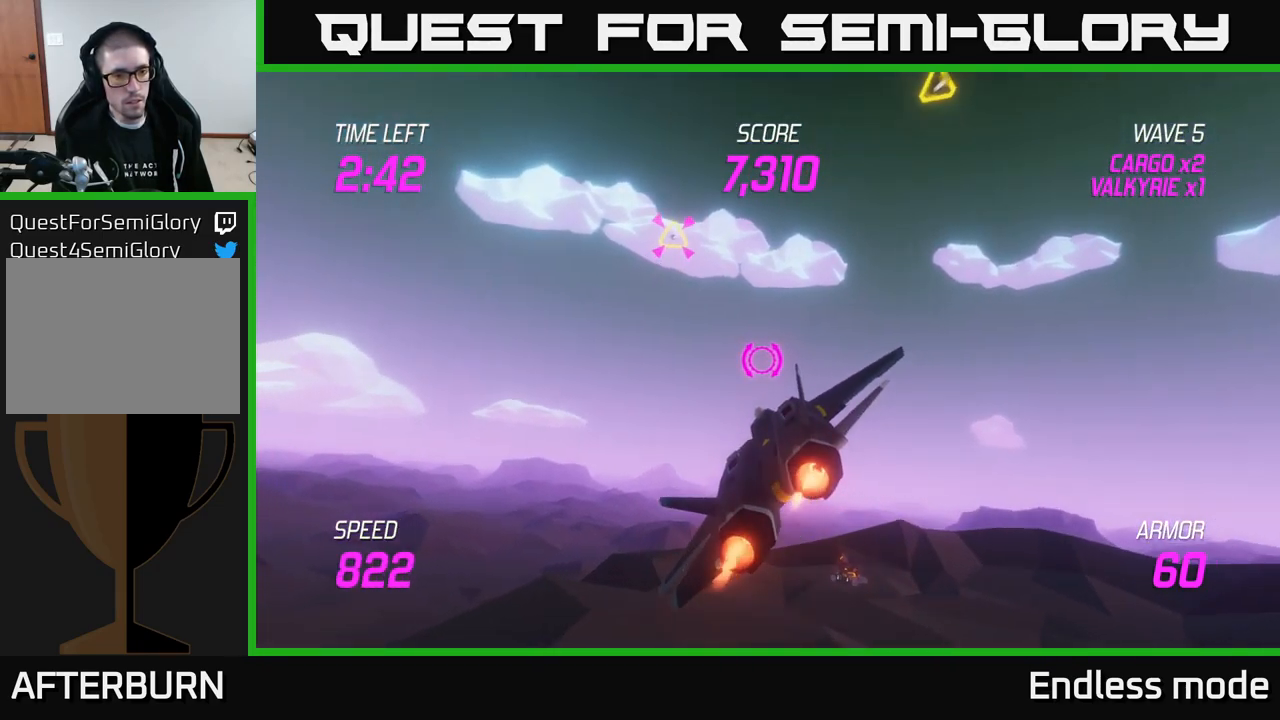
{"buttons": [], "left_stick": "left", "right_stick": "center", "events": []}
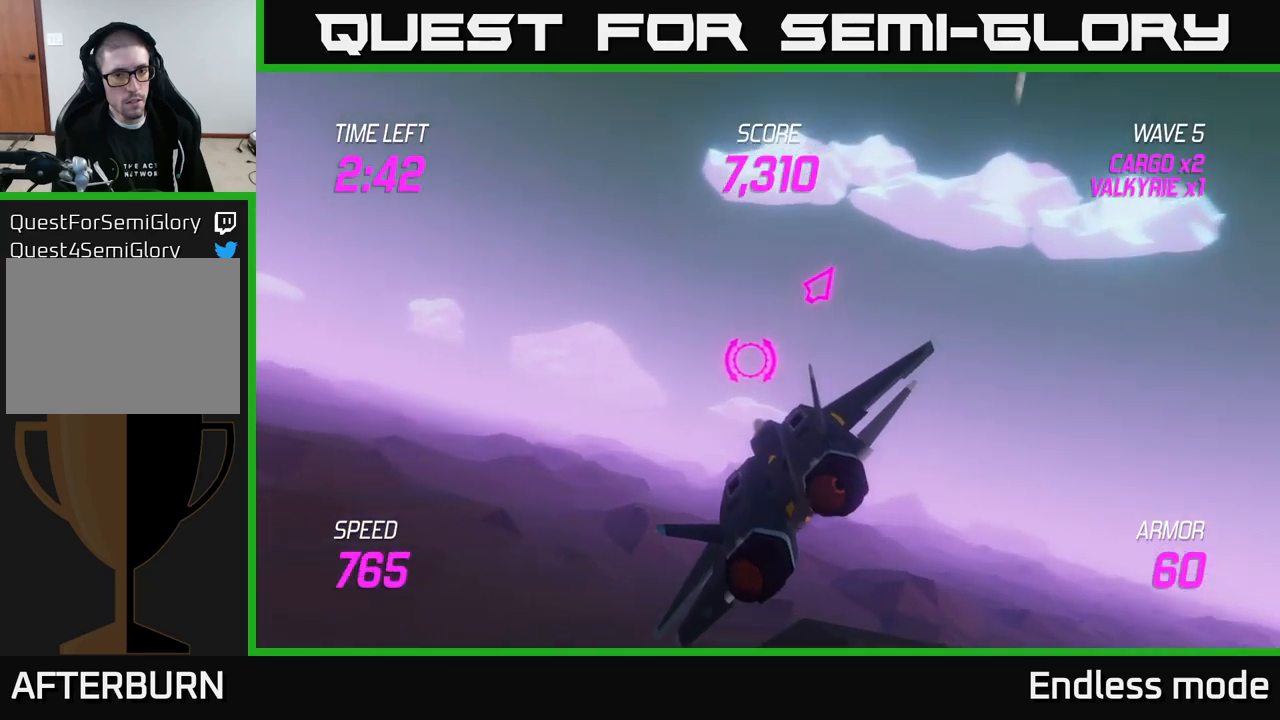
{"buttons": [], "left_stick": "left", "right_stick": "center", "events": []}
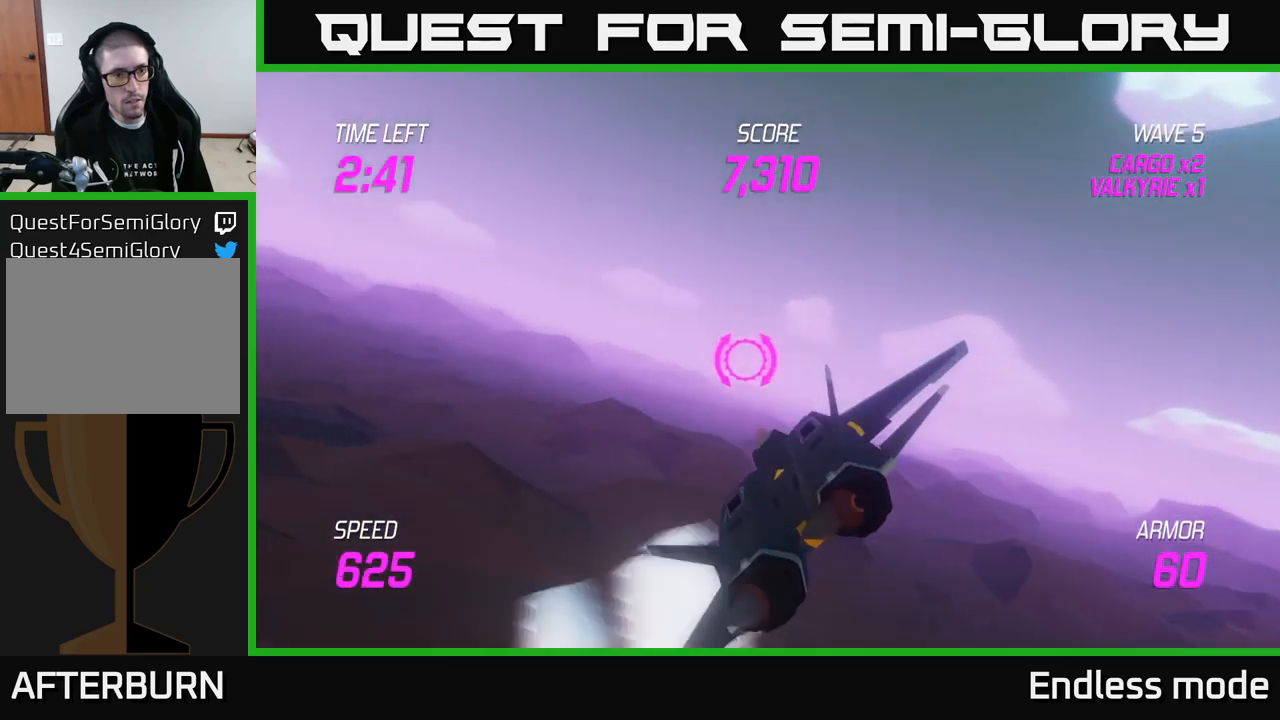
{"buttons": [], "left_stick": "left", "right_stick": "center", "events": []}
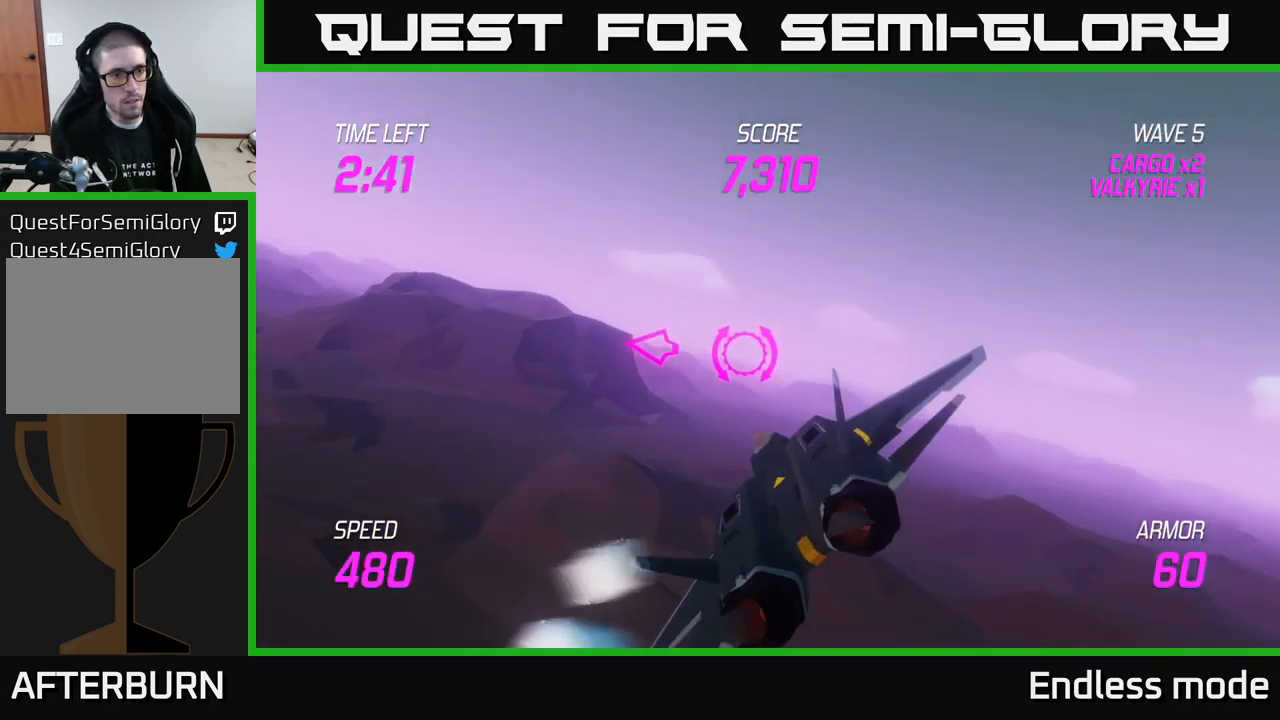
{"buttons": [], "left_stick": "left", "right_stick": "center", "events": []}
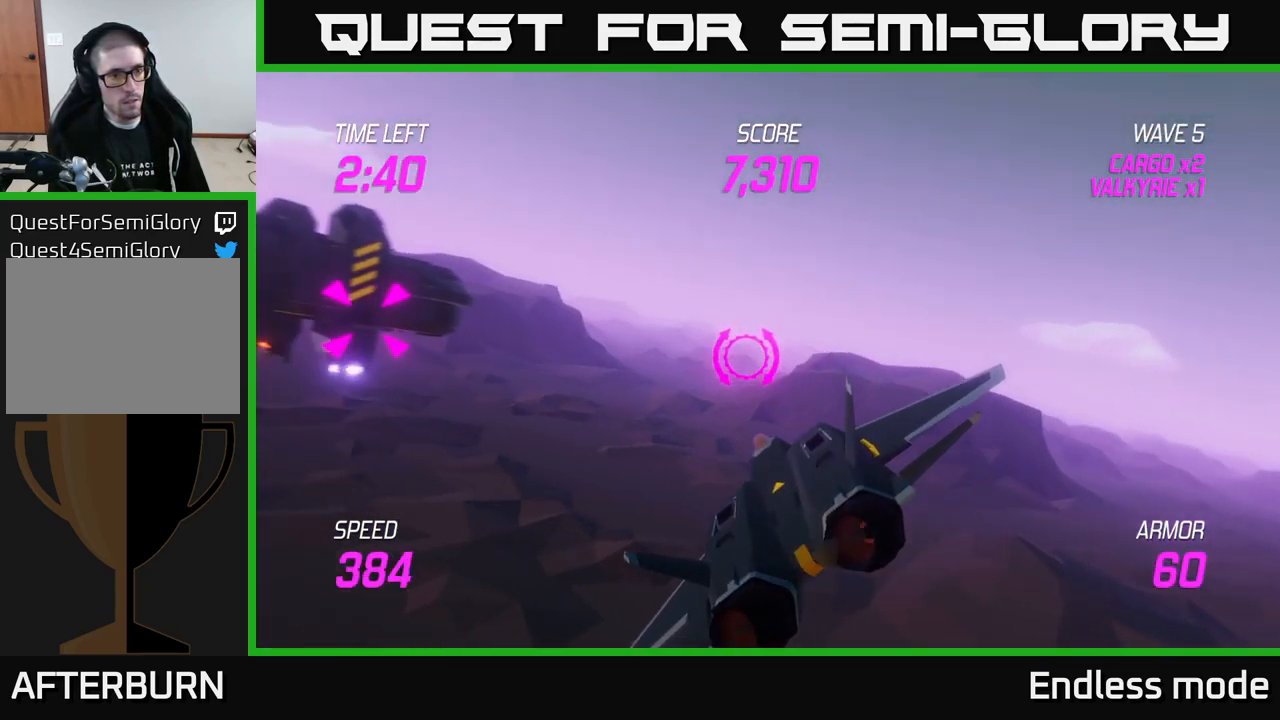
{"buttons": [], "left_stick": "left", "right_stick": "center", "events": []}
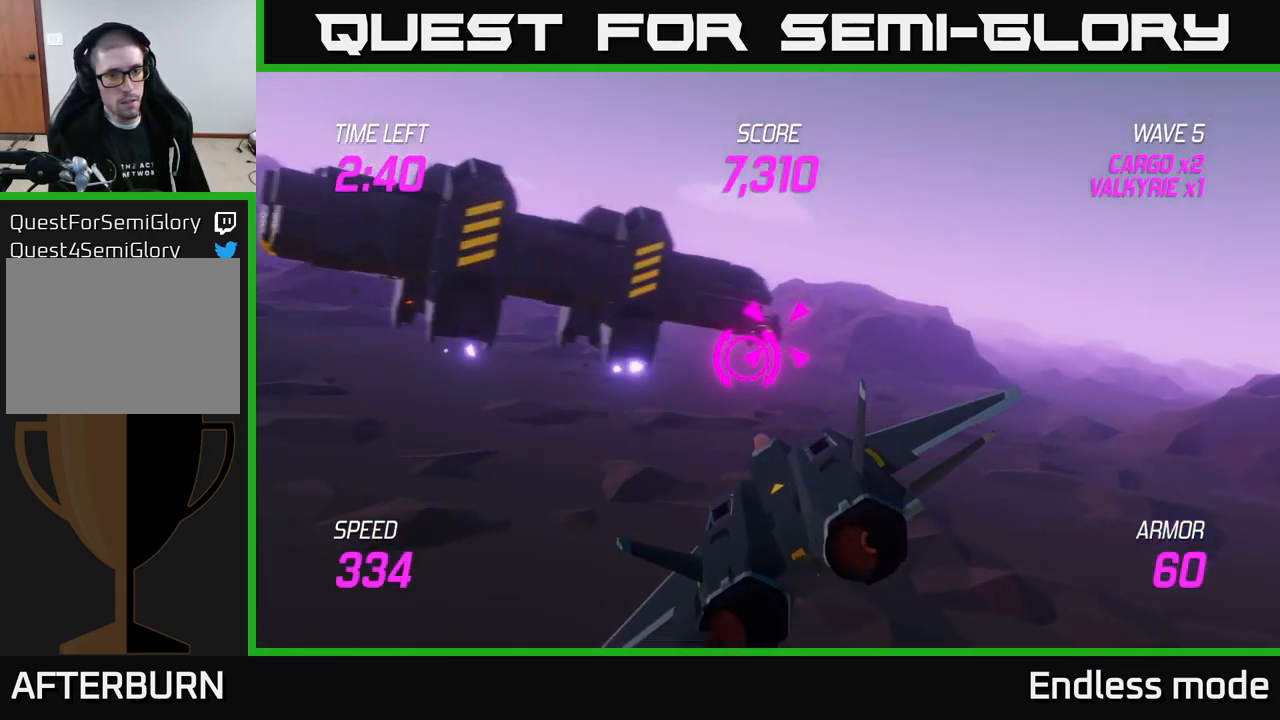
{"buttons": [], "left_stick": "center", "right_stick": "center", "events": [[50, "R2", "down"], [133, "R2", "up"], [166, "left_stick", "center"], [233, "R2", "down"], [333, "R2", "up"], [333, "left_stick", "left"], [400, "R2", "down"], [433, "left_stick", "center"], [500, "R2", "up"]]}
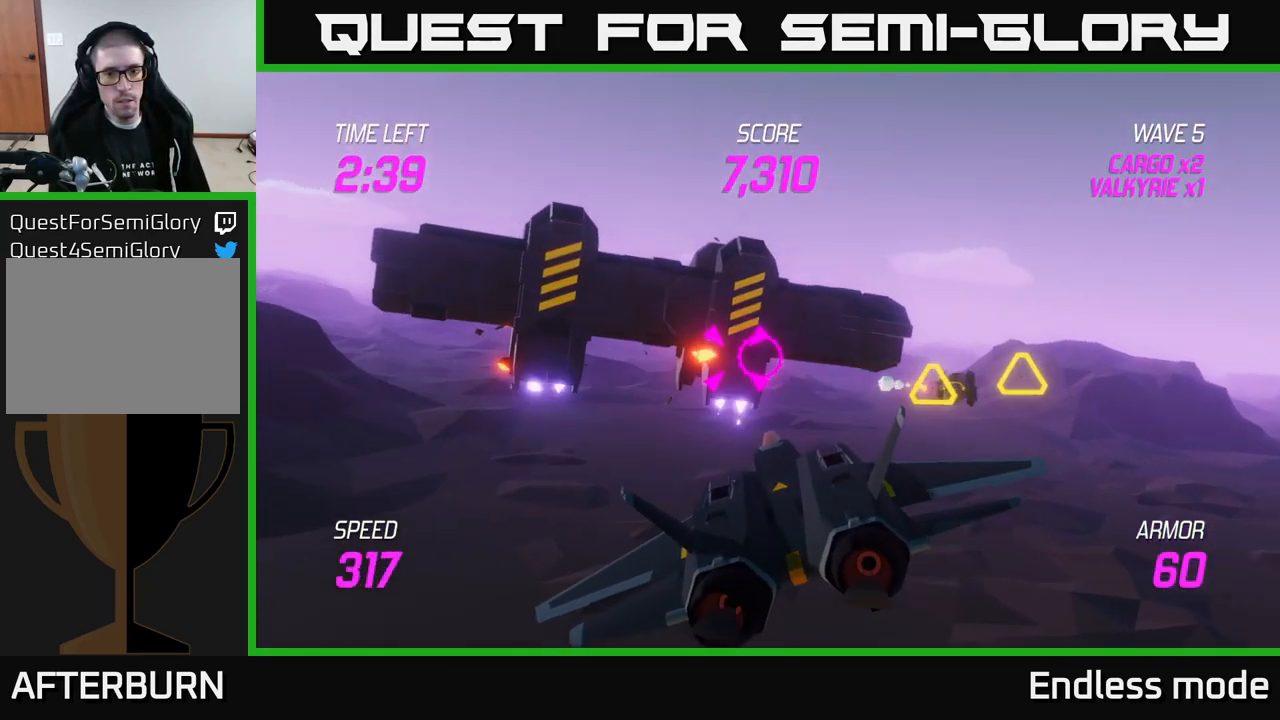
{"buttons": ["R2"], "left_stick": "left", "right_stick": "center", "events": [[100, "left_stick", "left"], [116, "R2", "down"], [200, "R2", "up"], [216, "left_stick", "center"], [283, "R2", "down"], [366, "R2", "up"], [400, "left_stick", "left"], [466, "R2", "down"]]}
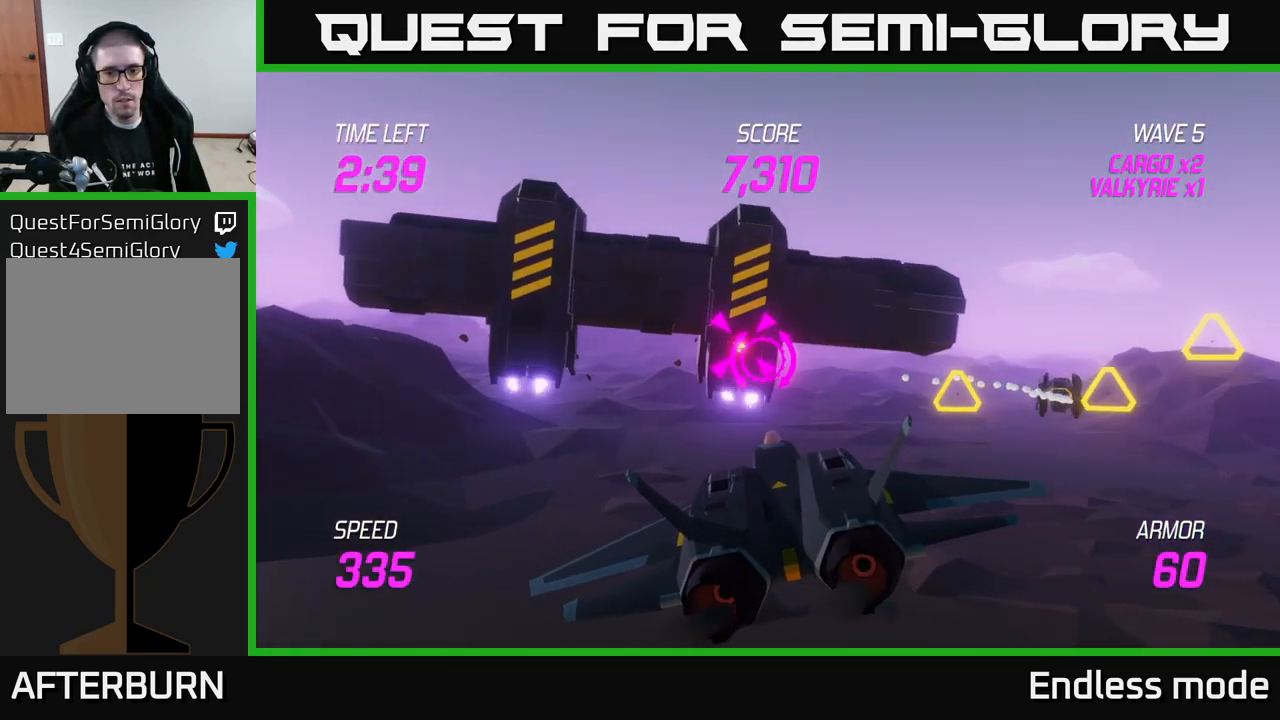
{"buttons": [], "left_stick": "up-left", "right_stick": "center", "events": [[33, "left_stick", "center"], [66, "R2", "up"], [133, "R2", "down"], [200, "left_stick", "up-left"], [233, "R2", "up"], [316, "left_stick", "center"], [333, "R2", "down"], [450, "R2", "up"], [500, "left_stick", "up-left"]]}
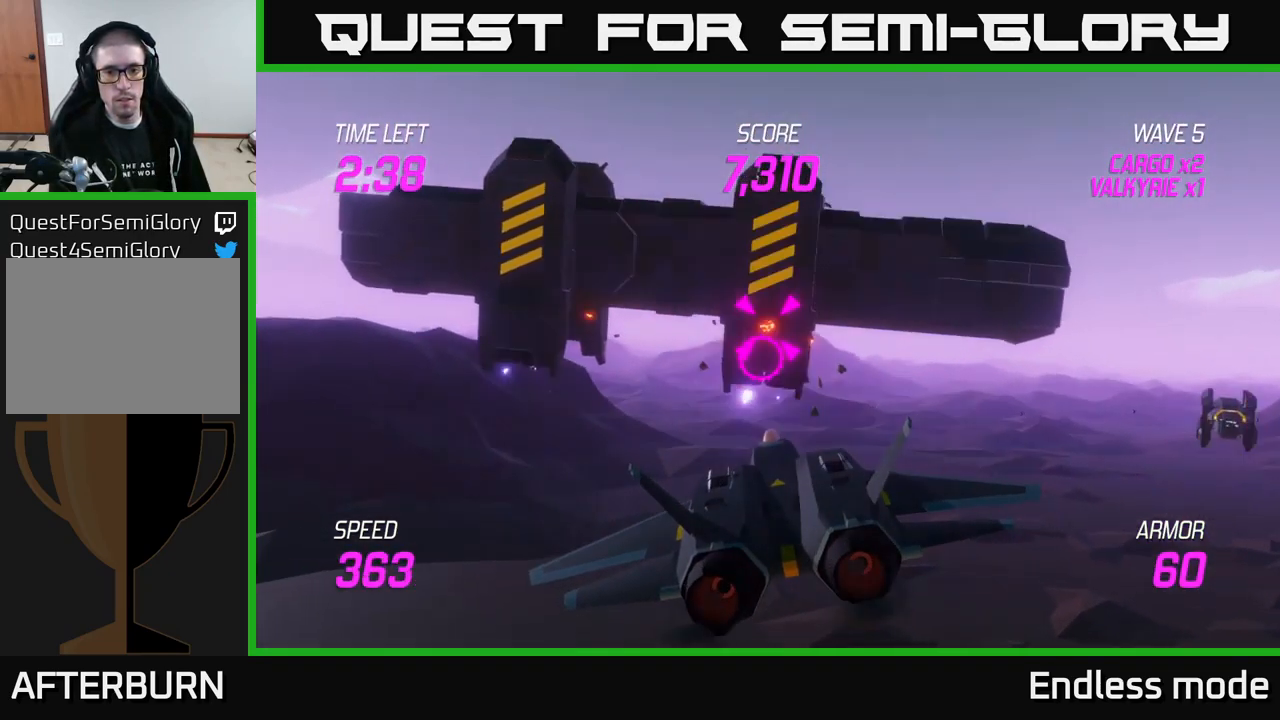
{"buttons": ["R2"], "left_stick": "center", "right_stick": "center", "events": [[50, "R2", "down"], [100, "left_stick", "center"], [133, "R2", "up"], [233, "left_stick", "left"], [266, "R2", "down"], [383, "R2", "up"], [416, "left_stick", "center"], [466, "R2", "down"]]}
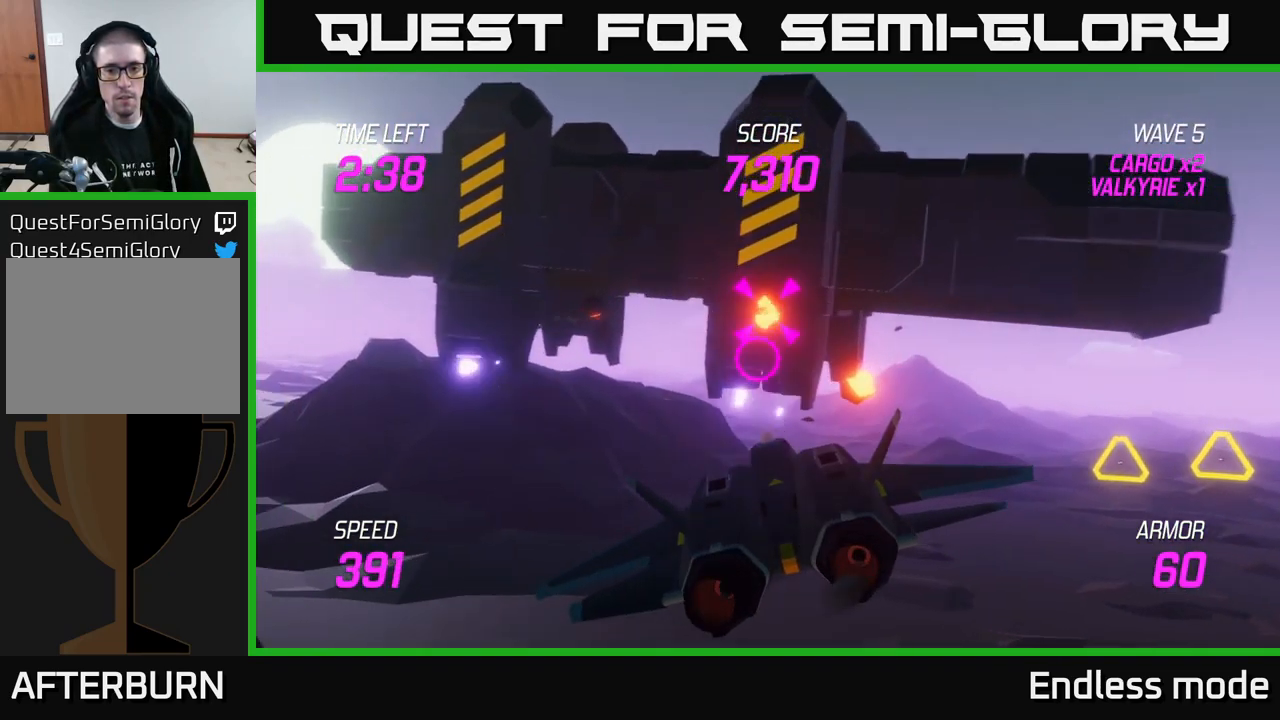
{"buttons": [], "left_stick": "down-right", "right_stick": "center", "events": [[16, "left_stick", "left"], [66, "R2", "up"], [150, "R2", "down"], [150, "left_stick", "center"], [233, "left_stick", "down"], [250, "R2", "up"], [300, "left_stick", "down-right"], [333, "R2", "down"], [383, "R2", "up"]]}
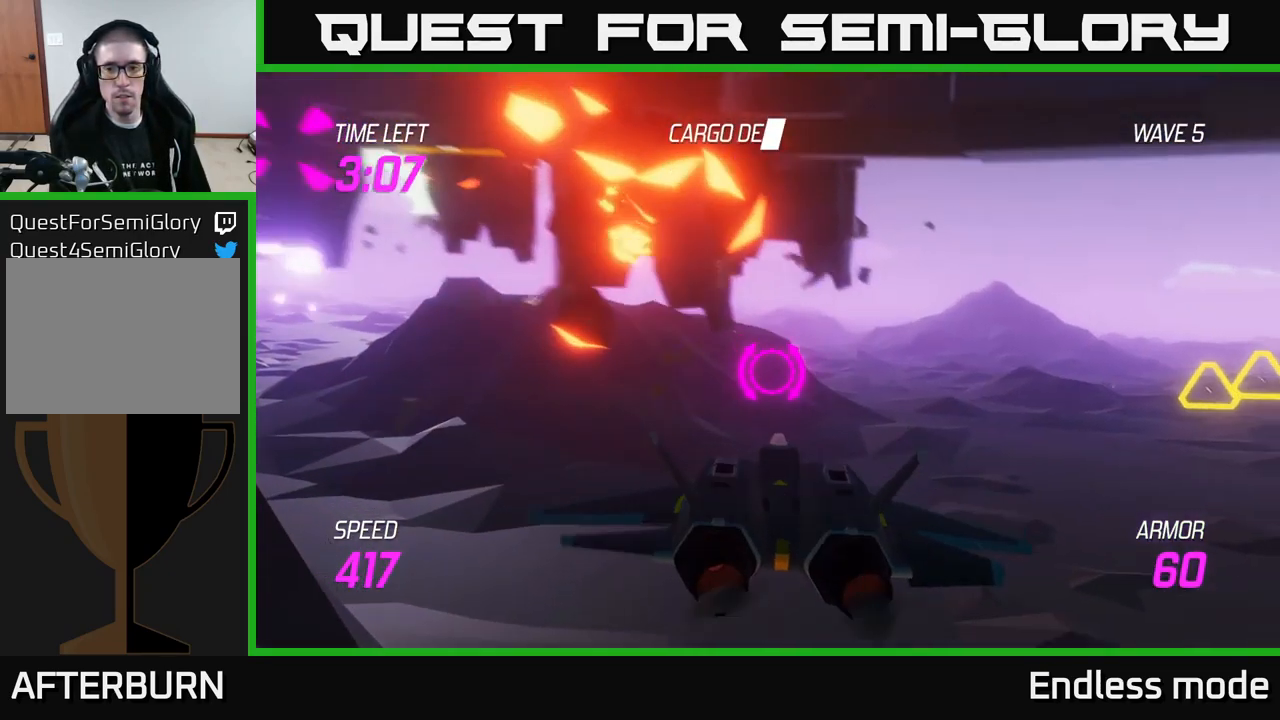
{"buttons": [], "left_stick": "left", "right_stick": "center", "events": [[50, "L2", "down"], [116, "left_stick", "right"], [166, "L2", "up"], [233, "L2", "down"], [317, "L2", "up"], [350, "left_stick", "left"], [367, "L2", "down"], [500, "L2", "up"]]}
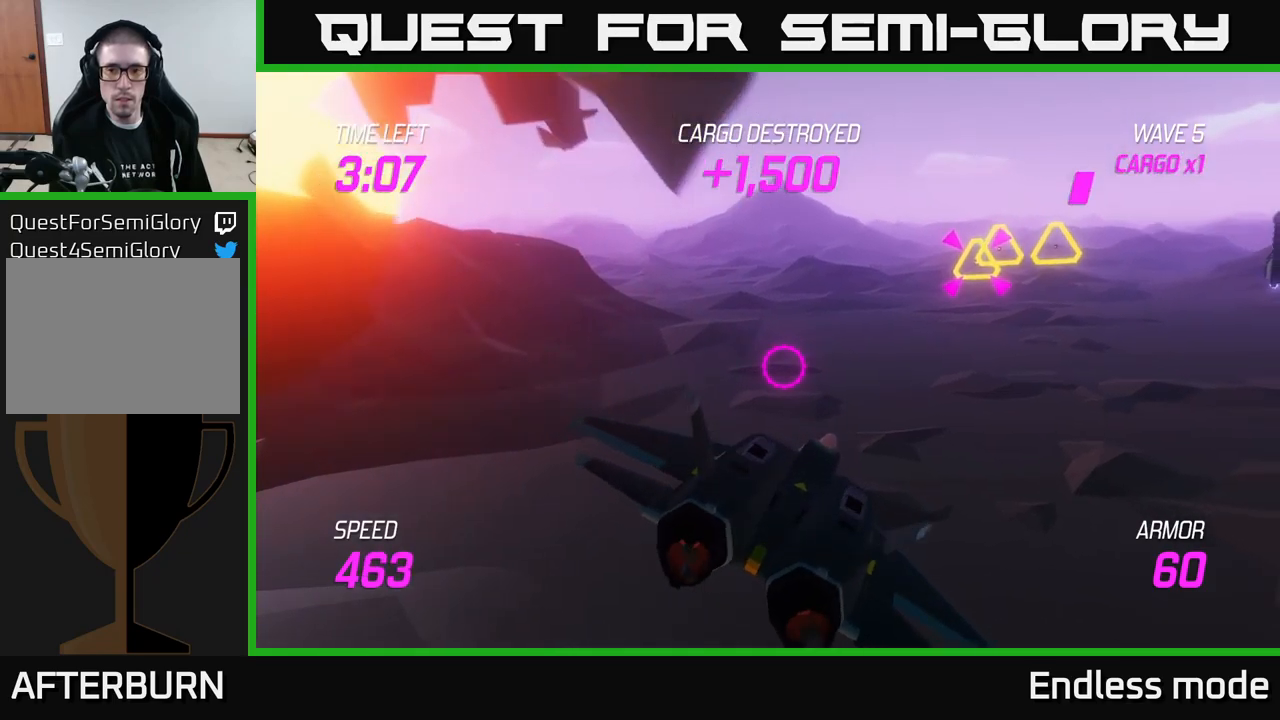
{"buttons": ["L2"], "left_stick": "left", "right_stick": "center", "events": [[117, "L2", "down"], [200, "L2", "up"], [283, "L2", "down"], [417, "L2", "up"], [500, "L2", "down"]]}
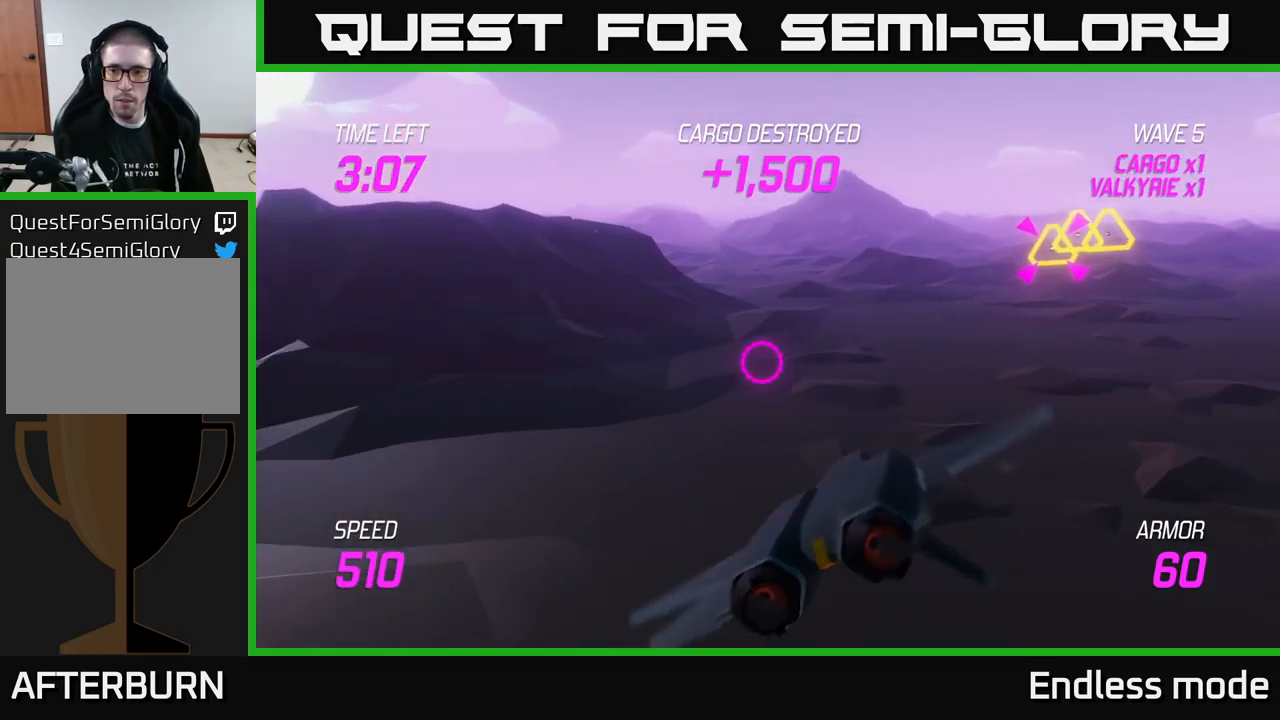
{"buttons": ["L2"], "left_stick": "up-left", "right_stick": "center", "events": [[117, "left_stick", "up-left"]]}
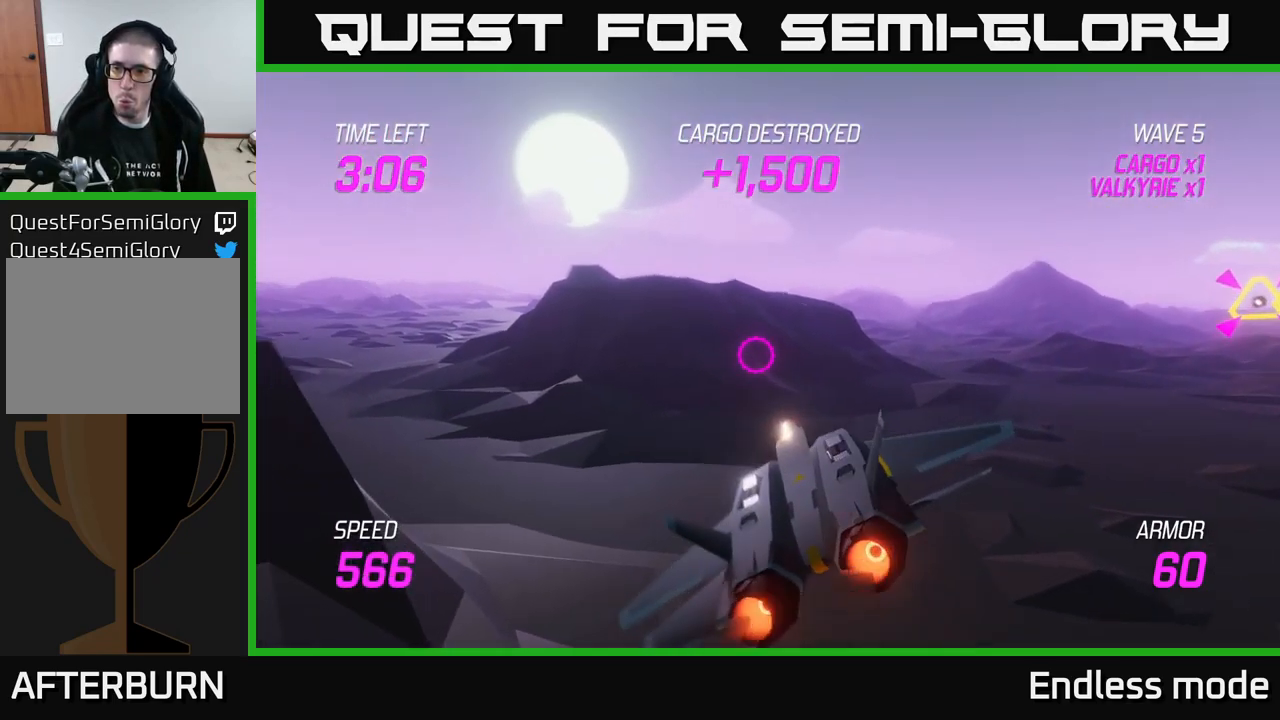
{"buttons": [], "left_stick": "left", "right_stick": "center", "events": [[150, "L2", "up"], [217, "left_stick", "right"], [250, "L2", "down"], [317, "L2", "up"], [367, "L2", "down"], [450, "L2", "up"], [500, "left_stick", "left"]]}
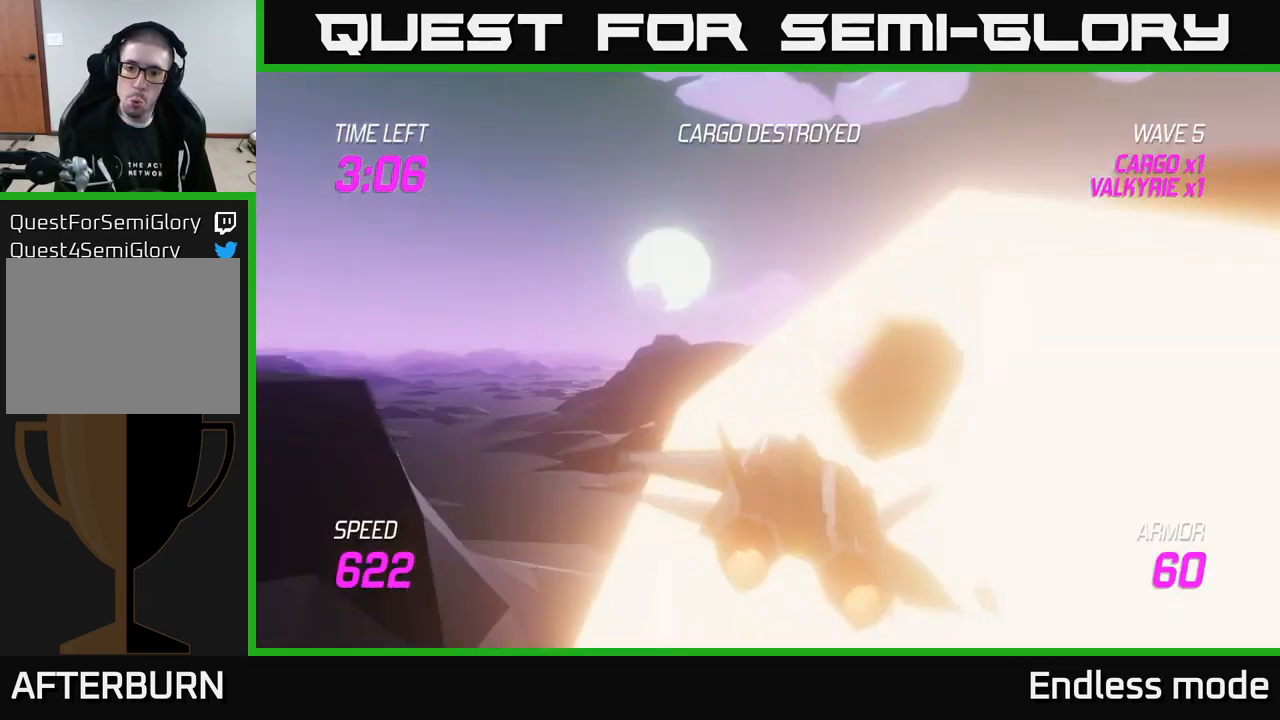
{"buttons": ["L2"], "left_stick": "up-right", "right_stick": "center", "events": [[17, "L2", "down"], [100, "L2", "up"], [167, "L2", "down"], [233, "left_stick", "right"], [250, "L2", "up"], [300, "L2", "down"], [367, "left_stick", "up-right"], [400, "L2", "up"], [450, "L2", "down"]]}